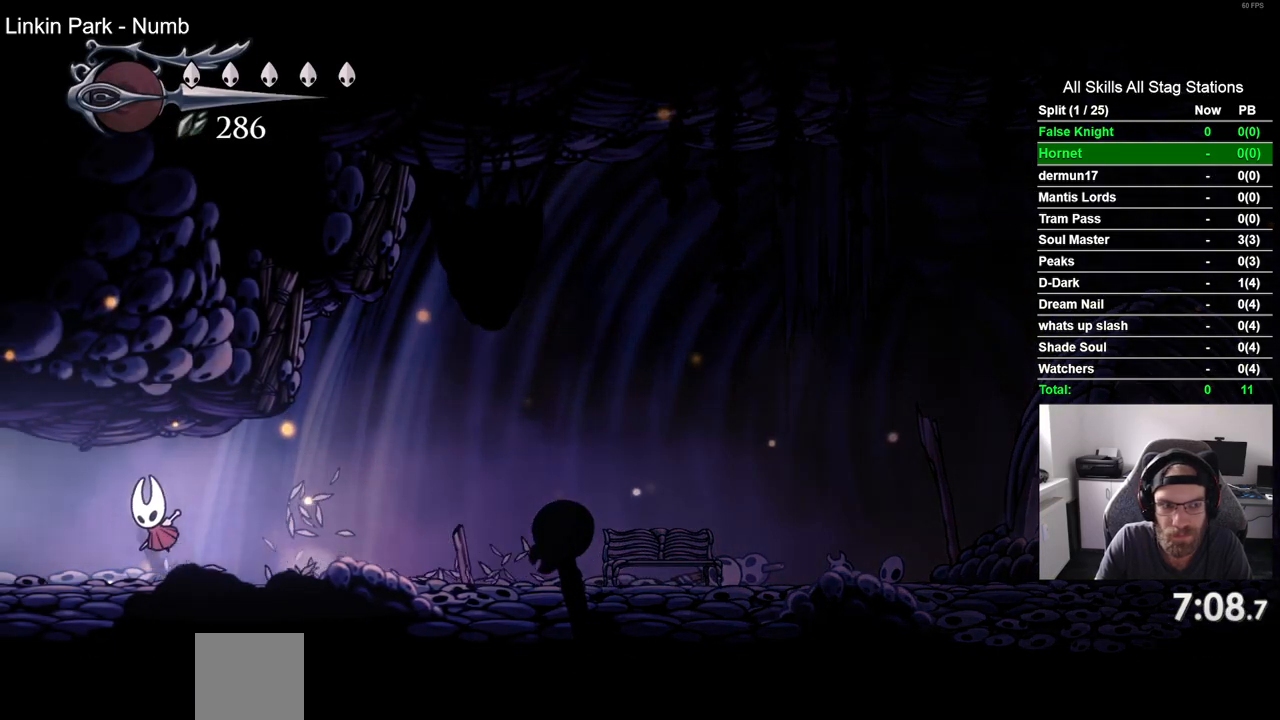
Gameplay with a controller (PlayStation layout); each line is a JSON object with the inputs held at the frame after it (dt_ms = milliseconds from this image to that frame). "events" lists button and stick changes between this image and that frame as [ms after this image, input, new state], when the widget could be followed in between.
{"dt_ms": 500, "buttons": ["DPAD_LEFT"], "left_stick": "center", "right_stick": "center", "events": []}
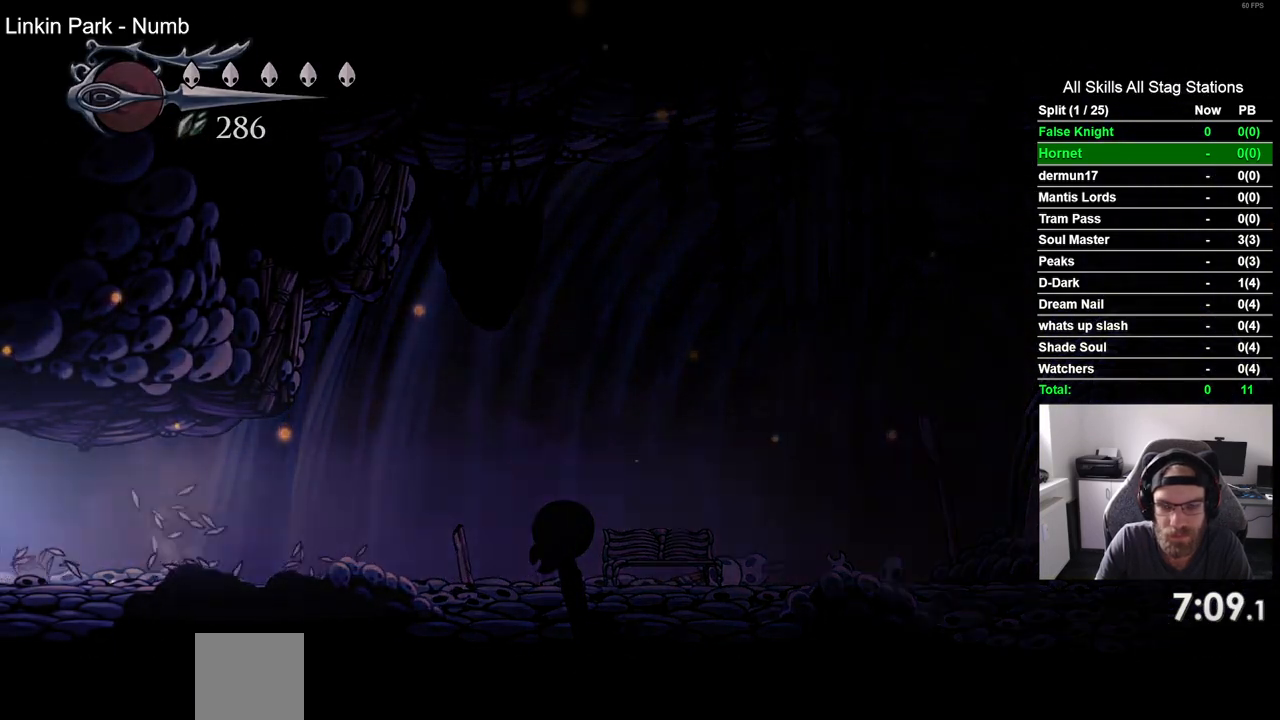
{"dt_ms": 500, "buttons": ["DPAD_LEFT"], "left_stick": "center", "right_stick": "center", "events": []}
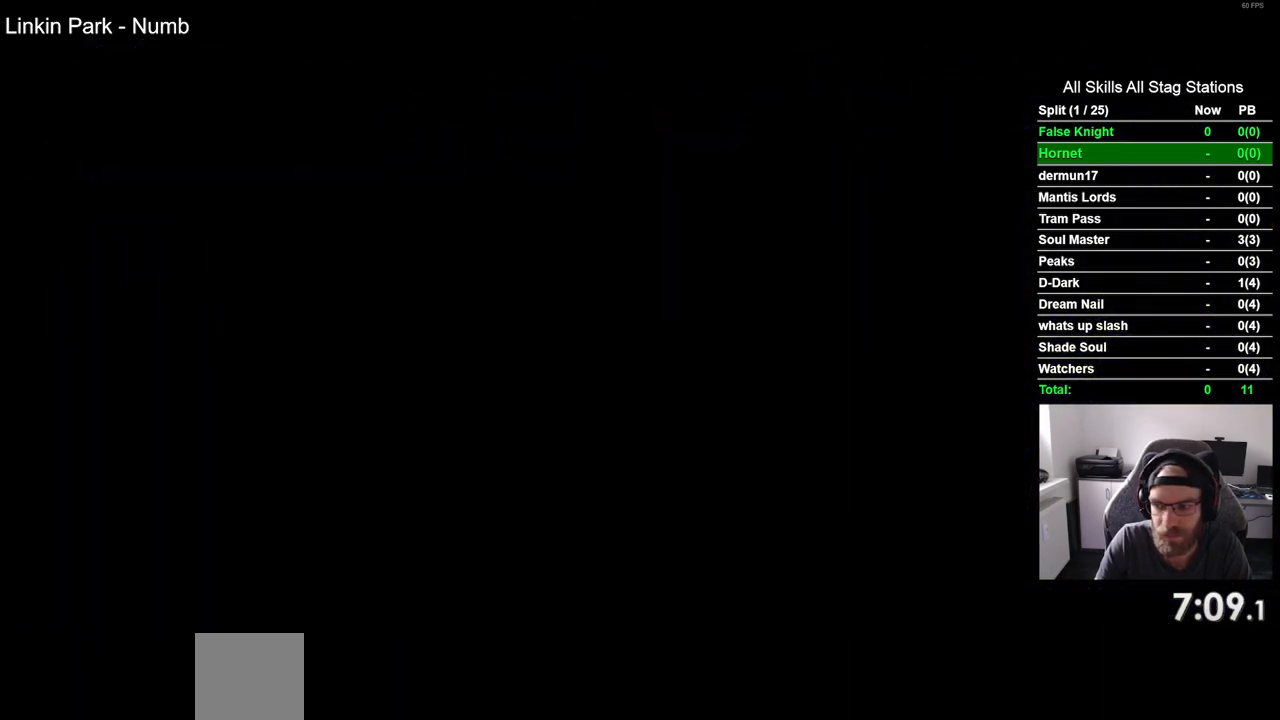
{"dt_ms": 500, "buttons": ["DPAD_LEFT"], "left_stick": "center", "right_stick": "center", "events": []}
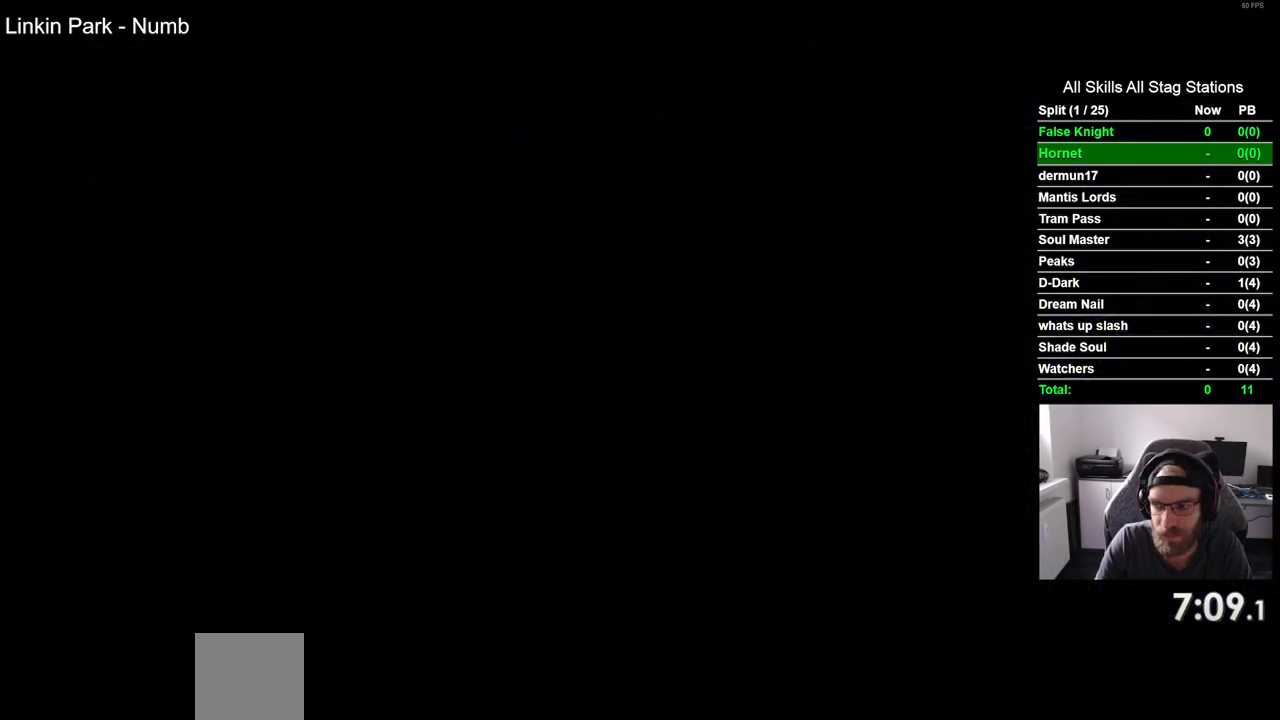
{"dt_ms": 500, "buttons": ["DPAD_LEFT"], "left_stick": "center", "right_stick": "center", "events": []}
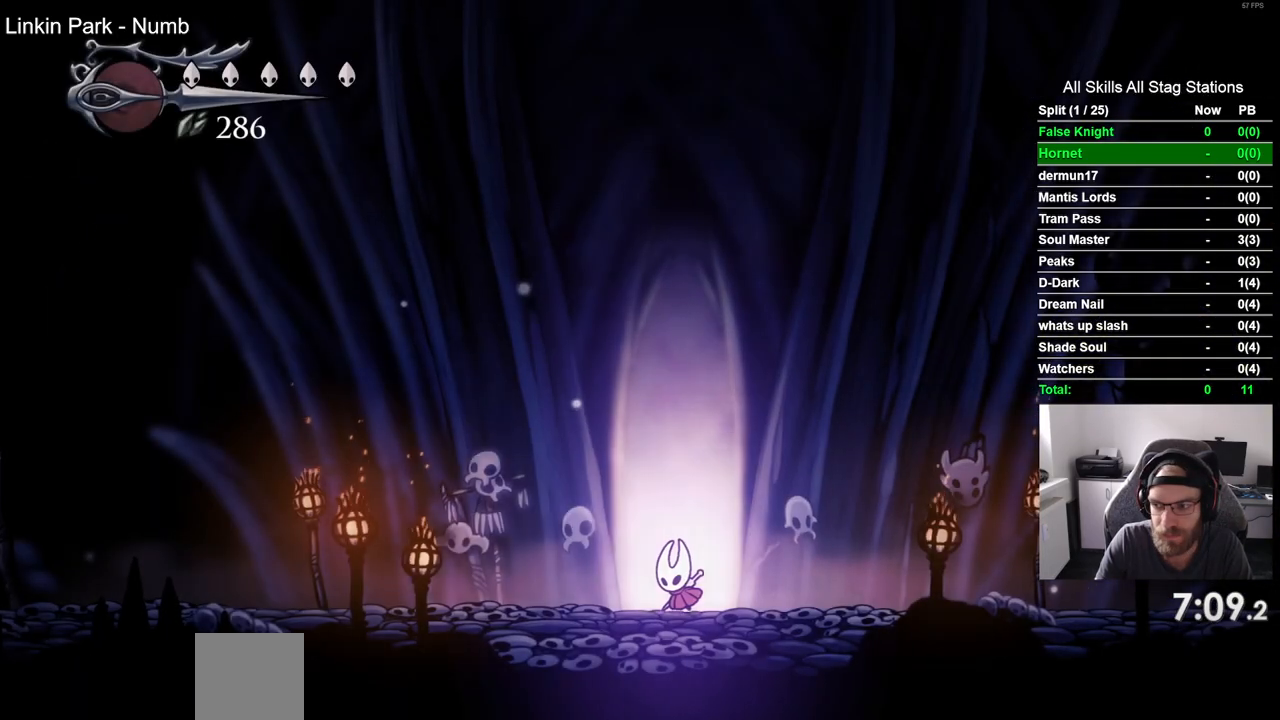
{"dt_ms": 500, "buttons": ["DPAD_LEFT"], "left_stick": "center", "right_stick": "center", "events": []}
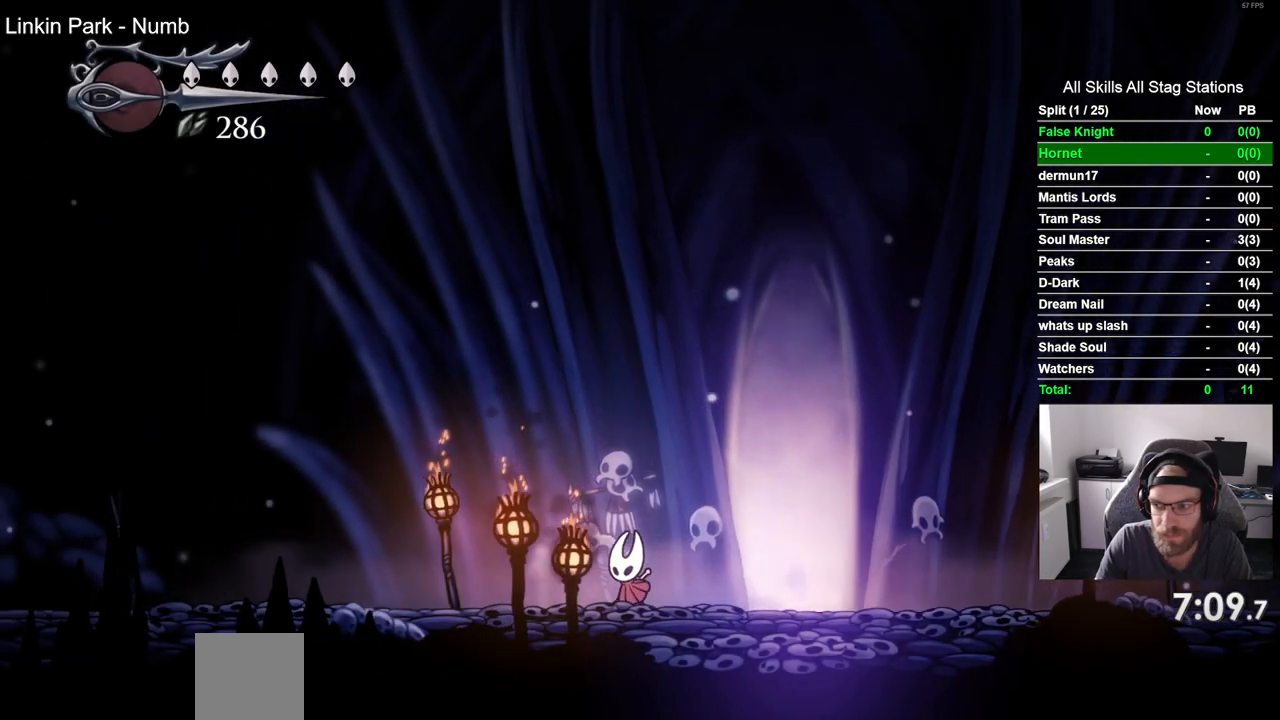
{"dt_ms": 500, "buttons": ["DPAD_LEFT"], "left_stick": "center", "right_stick": "center", "events": []}
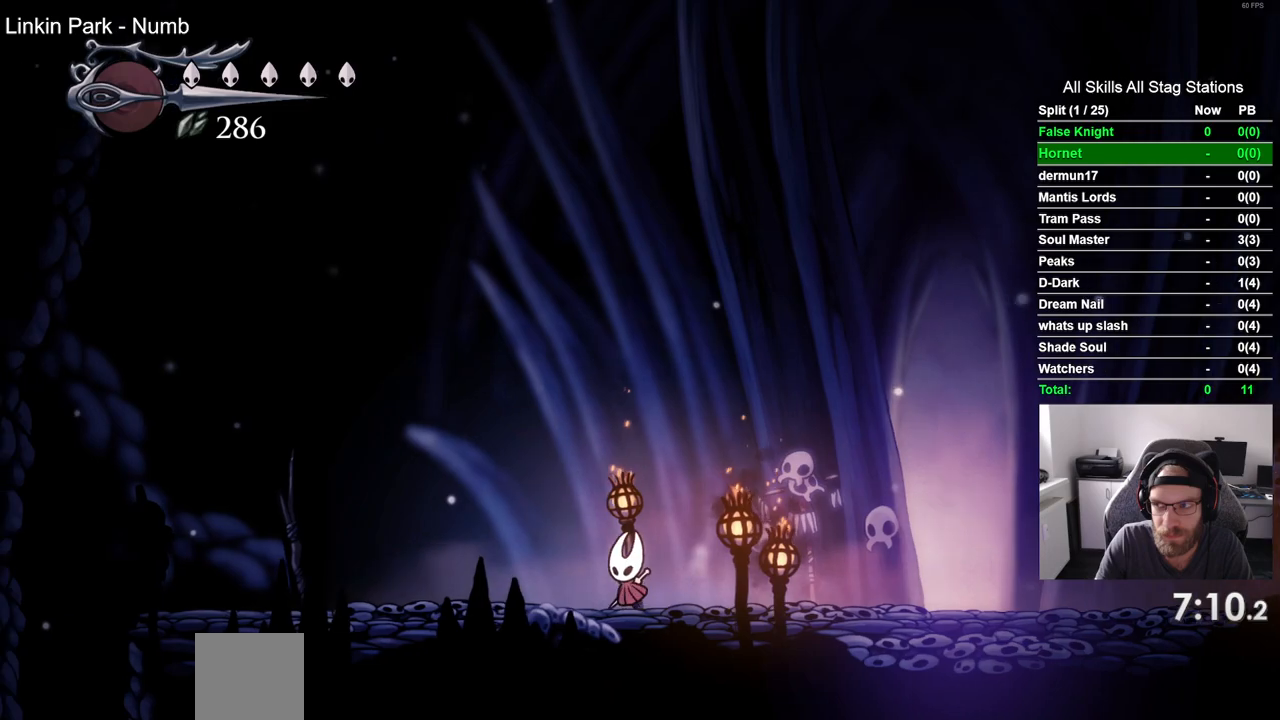
{"dt_ms": 500, "buttons": ["DPAD_LEFT"], "left_stick": "center", "right_stick": "center", "events": [[383, "SQUARE", "down"], [500, "SQUARE", "up"]]}
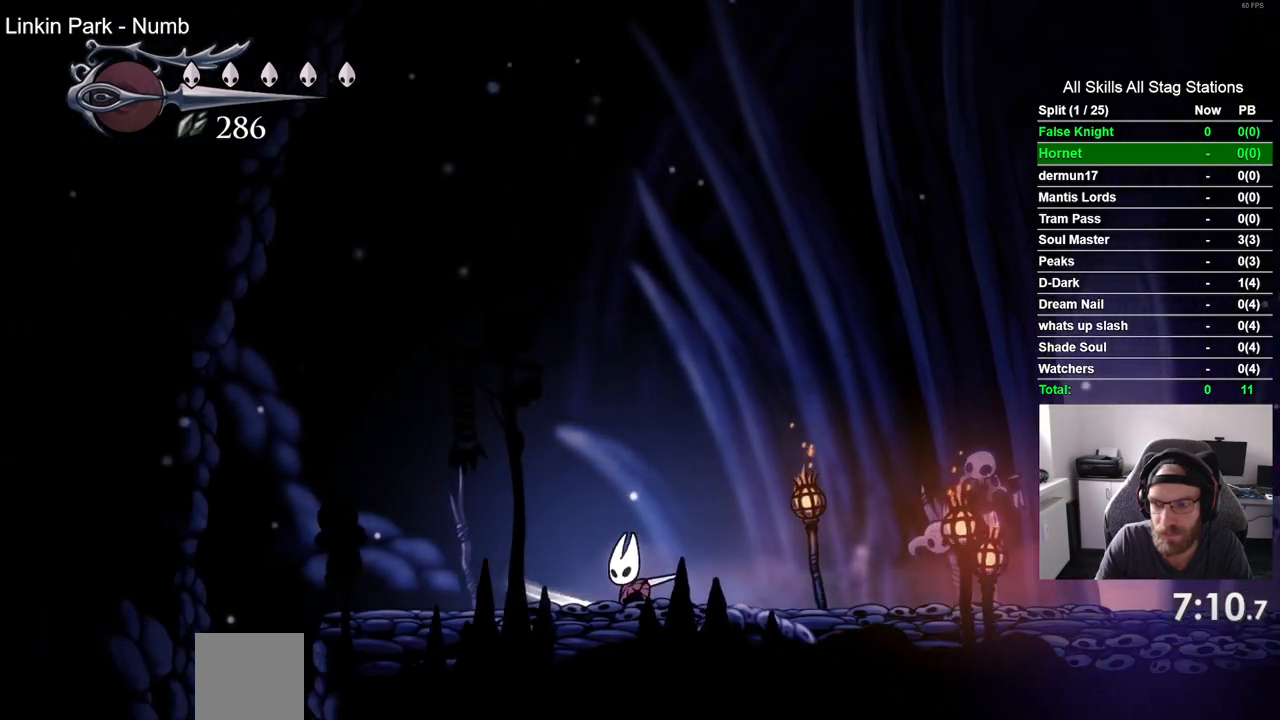
{"dt_ms": 500, "buttons": ["DPAD_LEFT"], "left_stick": "center", "right_stick": "center", "events": [[300, "SQUARE", "down"], [417, "SQUARE", "up"]]}
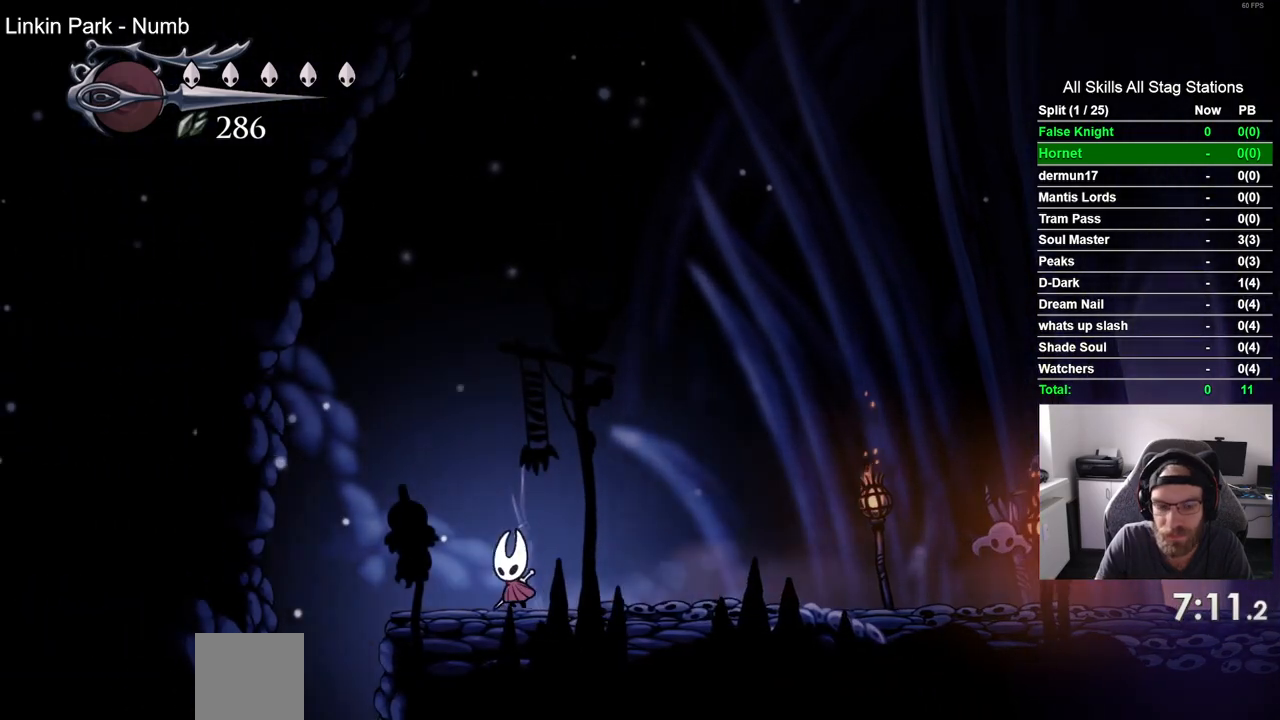
{"dt_ms": 500, "buttons": [], "left_stick": "center", "right_stick": "center", "events": [[367, "DPAD_LEFT", "up"]]}
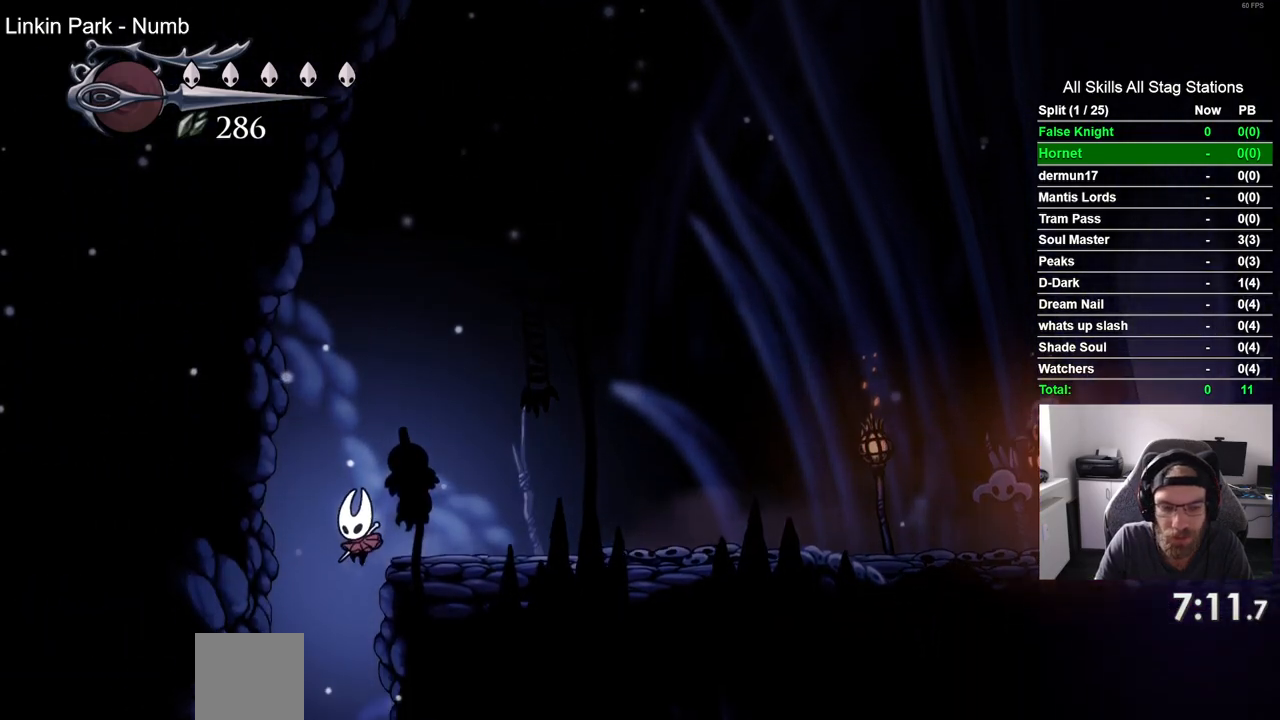
{"dt_ms": 500, "buttons": [], "left_stick": "center", "right_stick": "center", "events": []}
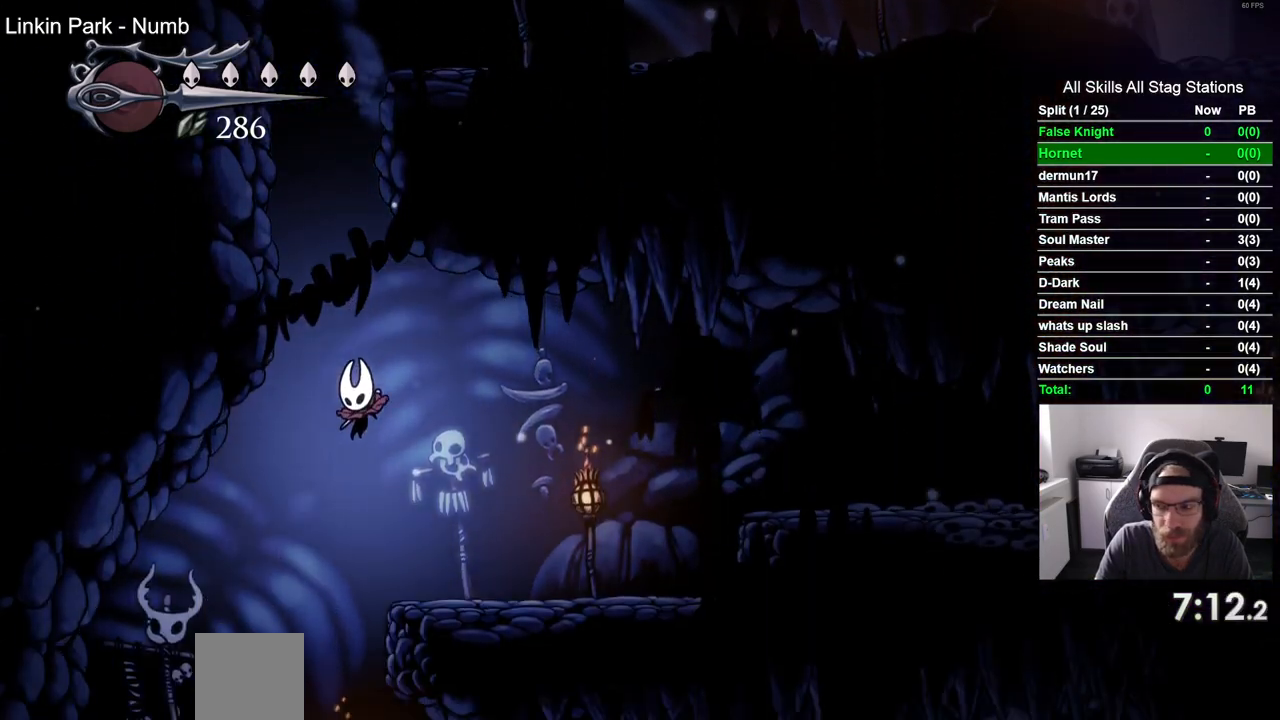
{"dt_ms": 500, "buttons": ["DPAD_RIGHT"], "left_stick": "center", "right_stick": "center", "events": [[200, "DPAD_RIGHT", "down"]]}
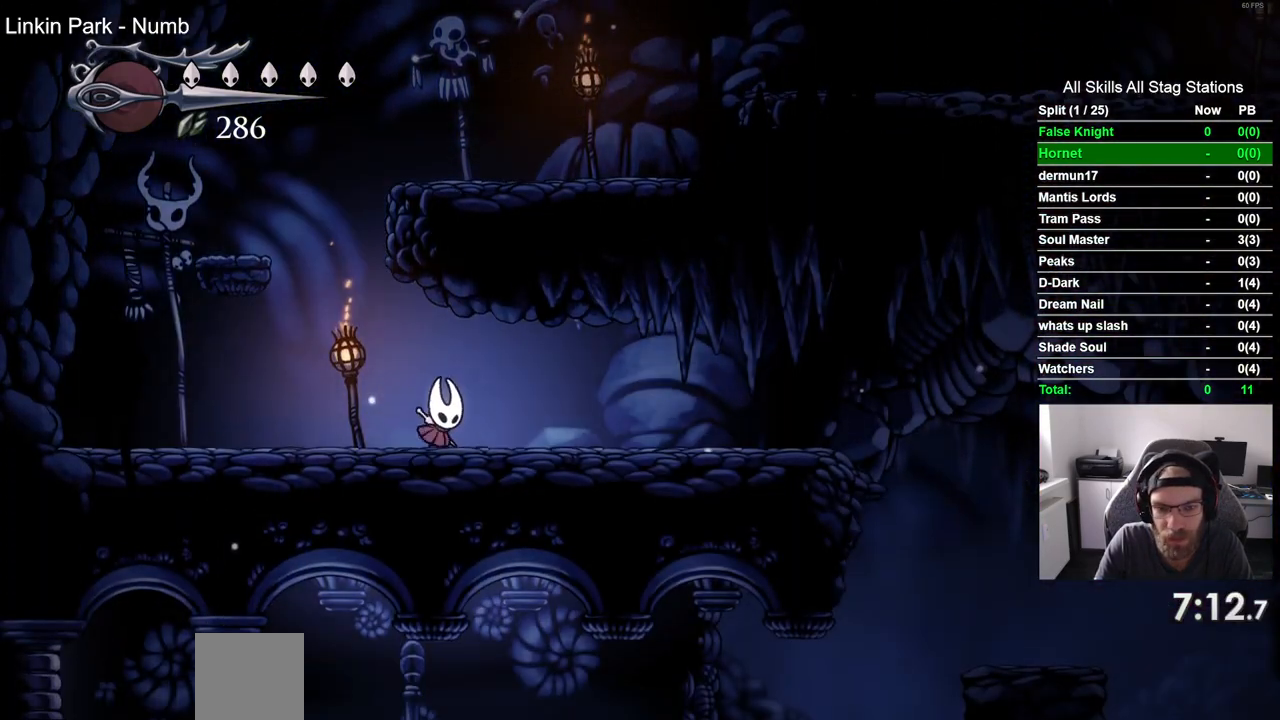
{"dt_ms": 500, "buttons": ["DPAD_RIGHT"], "left_stick": "center", "right_stick": "center", "events": [[183, "SQUARE", "down"], [333, "SQUARE", "up"]]}
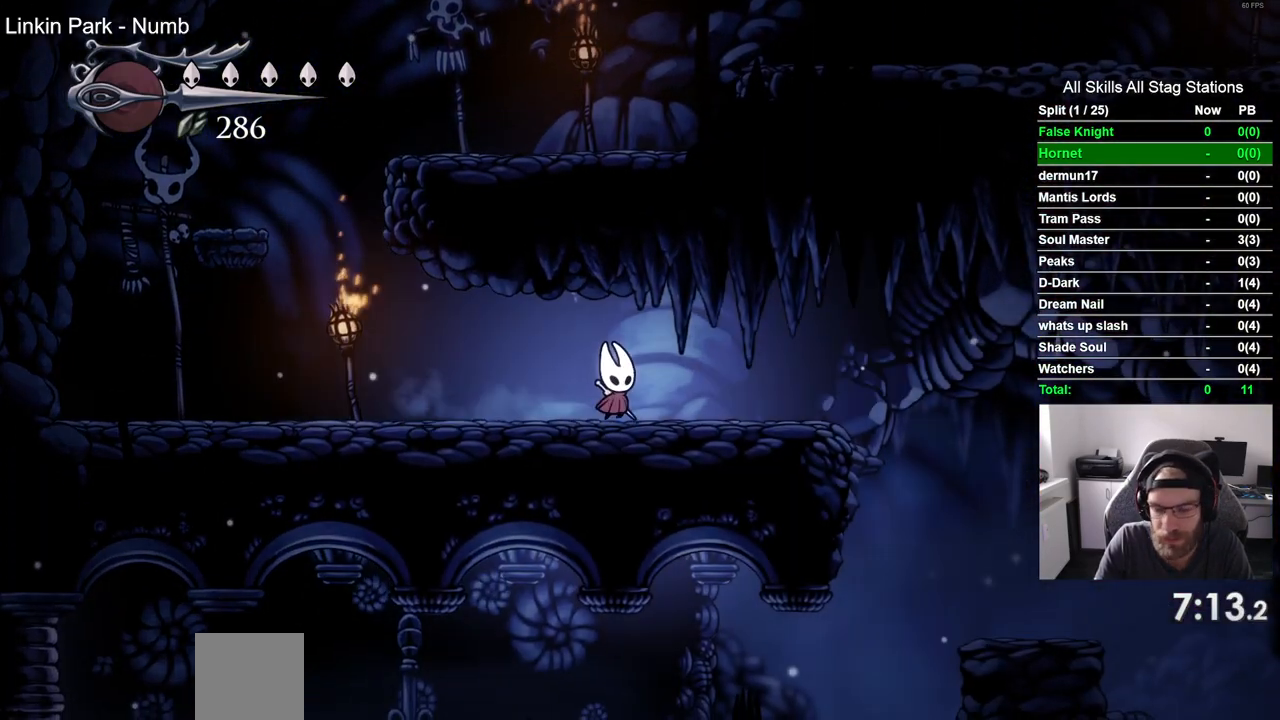
{"dt_ms": 500, "buttons": ["DPAD_RIGHT"], "left_stick": "center", "right_stick": "center", "events": [[133, "SQUARE", "down"], [217, "SQUARE", "up"]]}
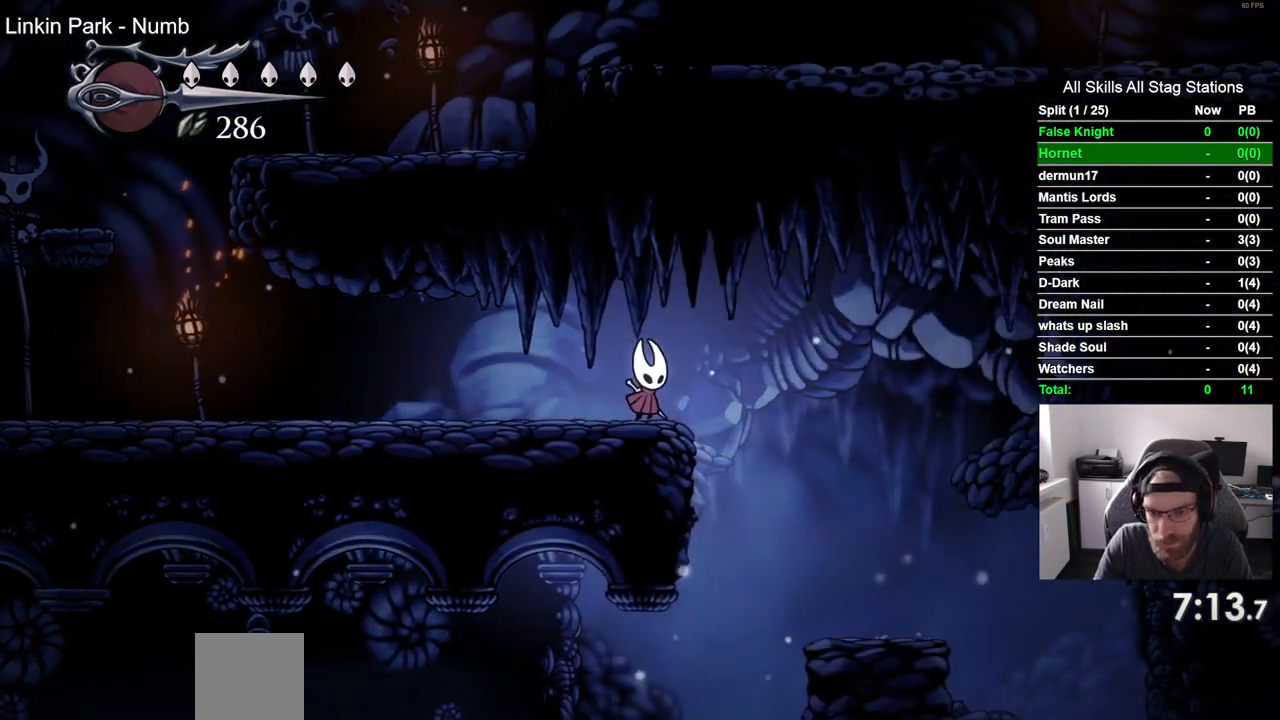
{"dt_ms": 500, "buttons": ["DPAD_LEFT"], "left_stick": "center", "right_stick": "center", "events": [[267, "DPAD_LEFT", "down"], [433, "DPAD_RIGHT", "up"]]}
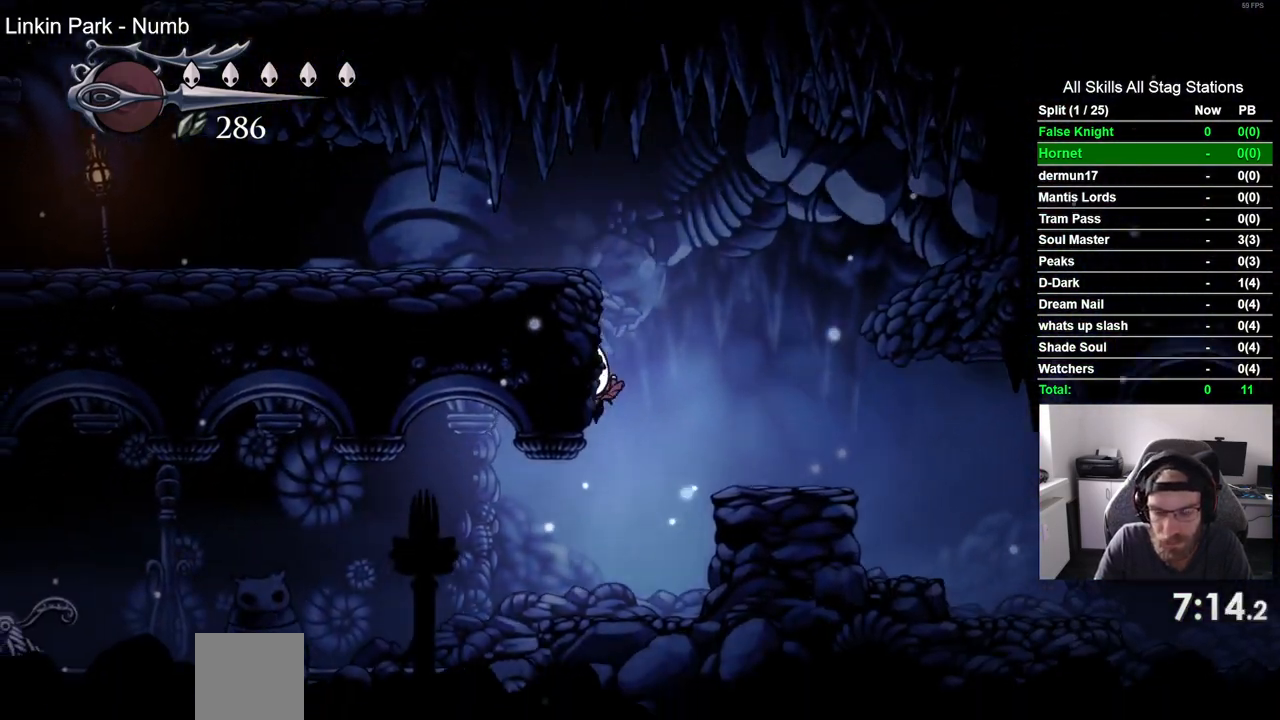
{"dt_ms": 1000, "buttons": ["DPAD_LEFT"], "left_stick": "center", "right_stick": "center"}
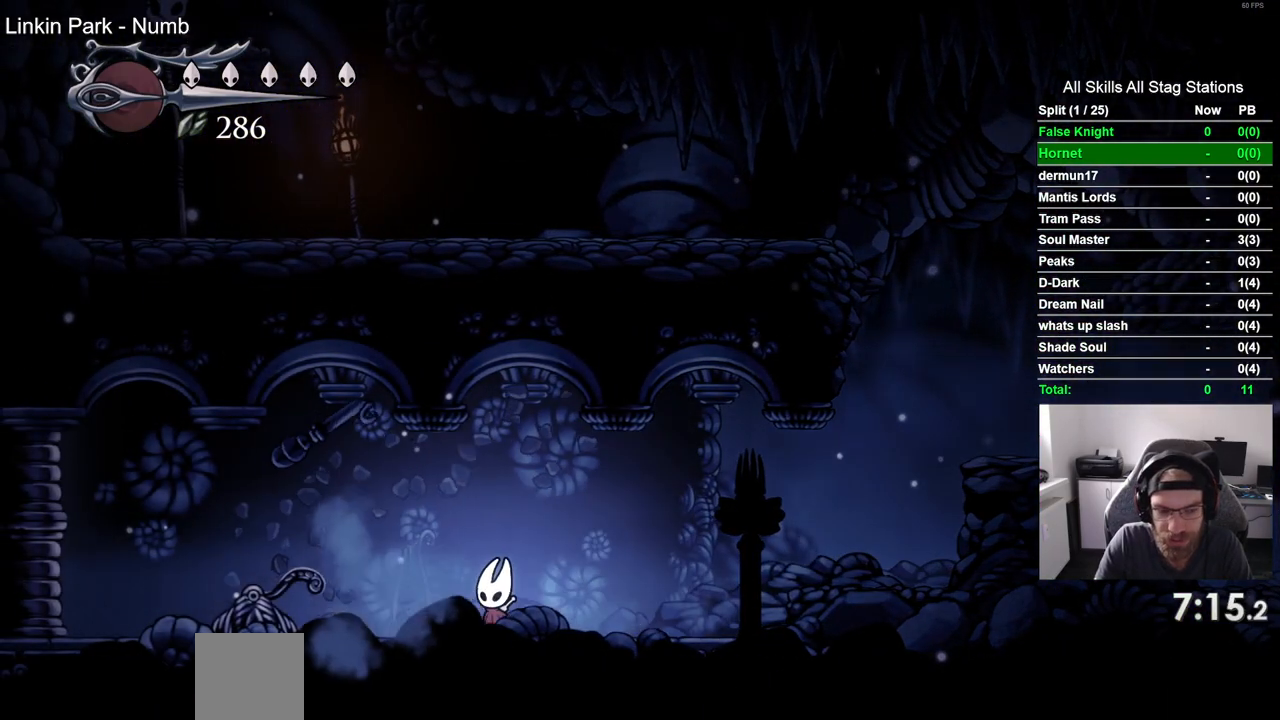
{"dt_ms": 500, "buttons": ["DPAD_LEFT"], "left_stick": "center", "right_stick": "center", "events": [[133, "SQUARE", "down"], [300, "SQUARE", "up"]]}
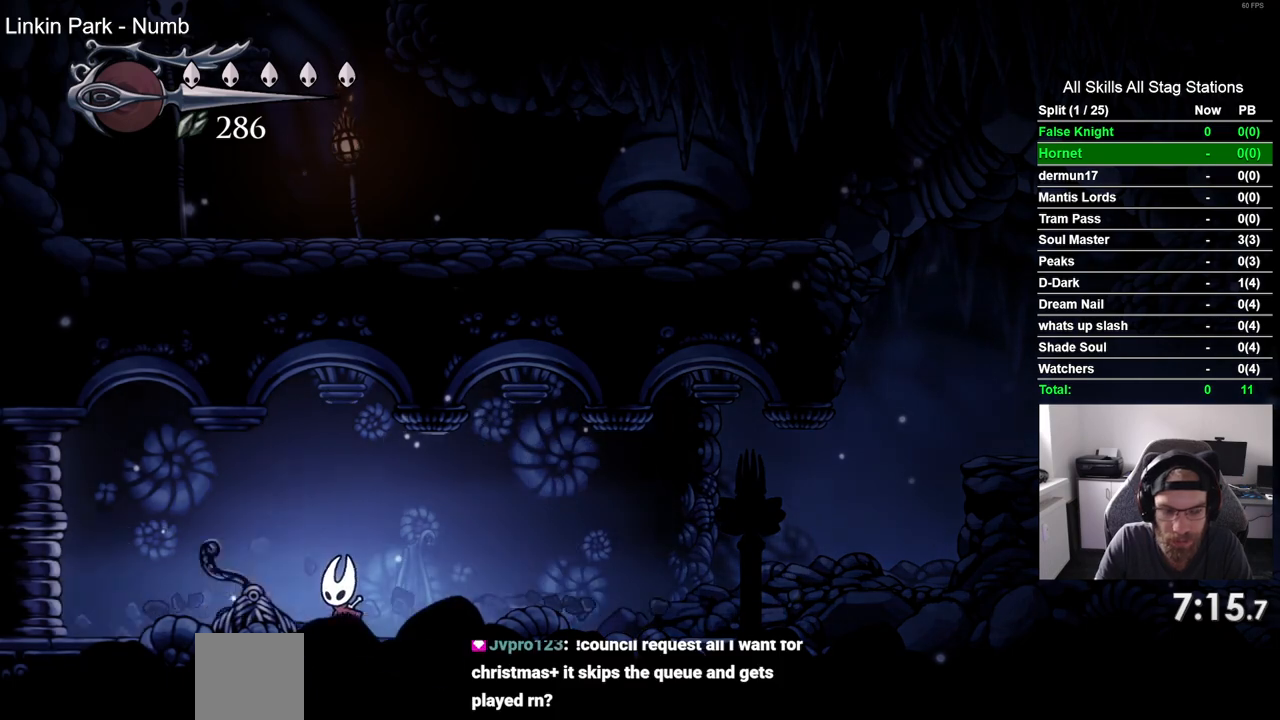
{"dt_ms": 500, "buttons": ["DPAD_LEFT"], "left_stick": "center", "right_stick": "center", "events": []}
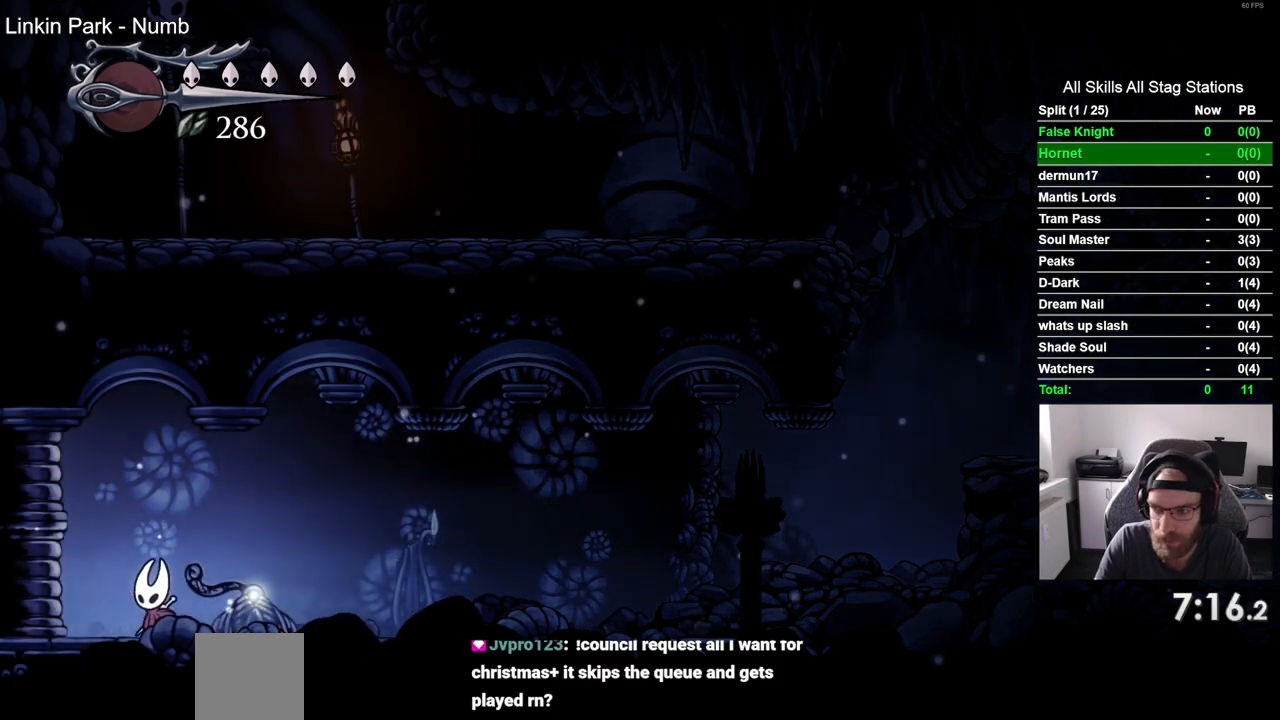
{"dt_ms": 500, "buttons": ["DPAD_LEFT"], "left_stick": "center", "right_stick": "center", "events": []}
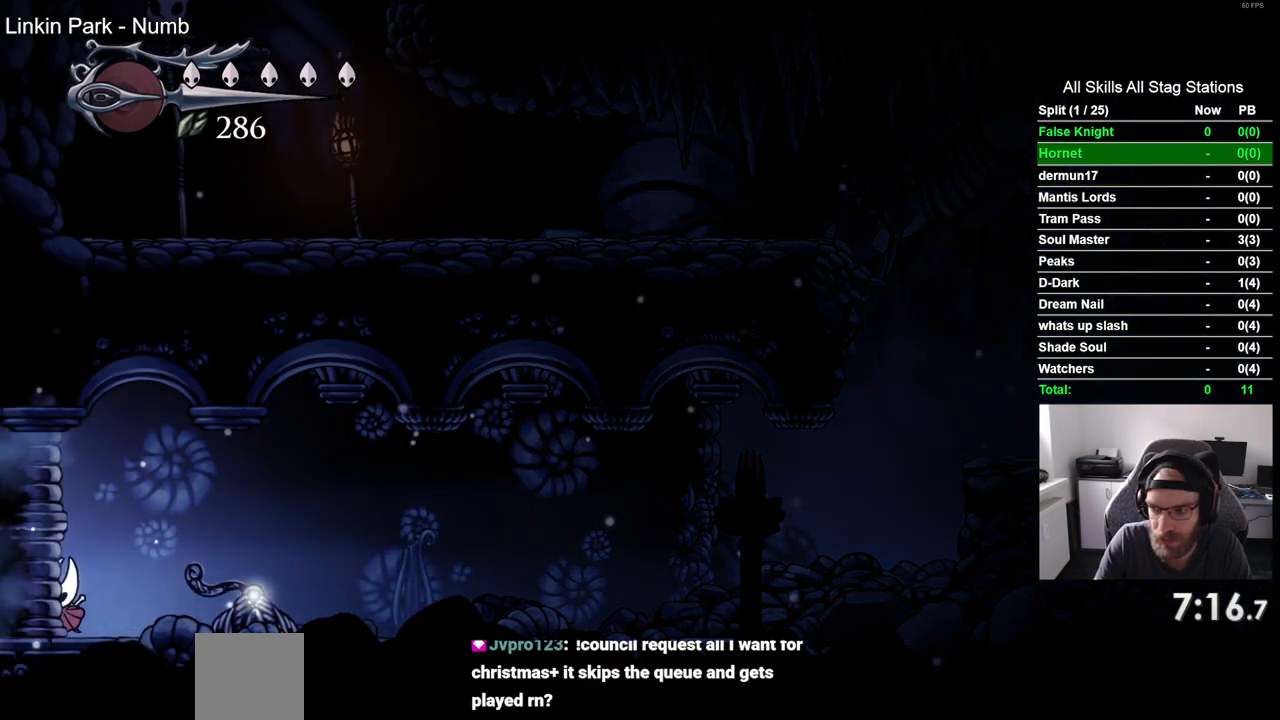
{"dt_ms": 500, "buttons": ["DPAD_LEFT"], "left_stick": "center", "right_stick": "center", "events": []}
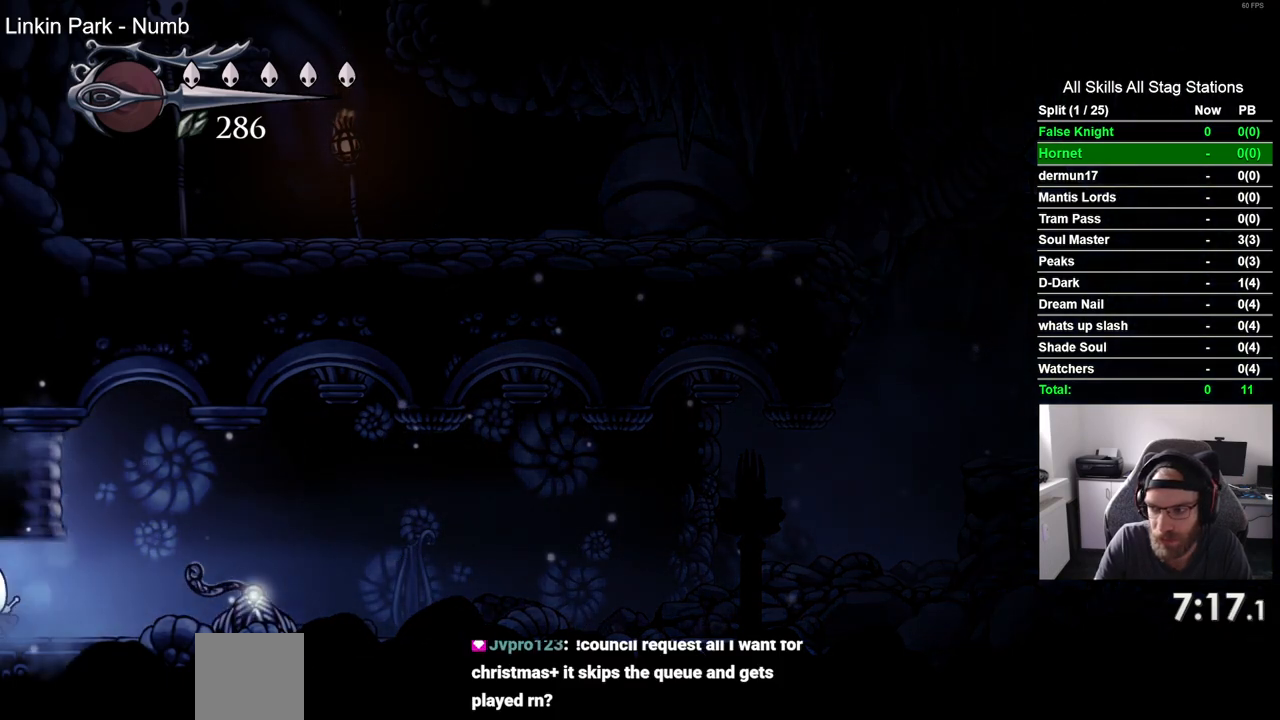
{"dt_ms": 500, "buttons": ["DPAD_LEFT"], "left_stick": "center", "right_stick": "center", "events": []}
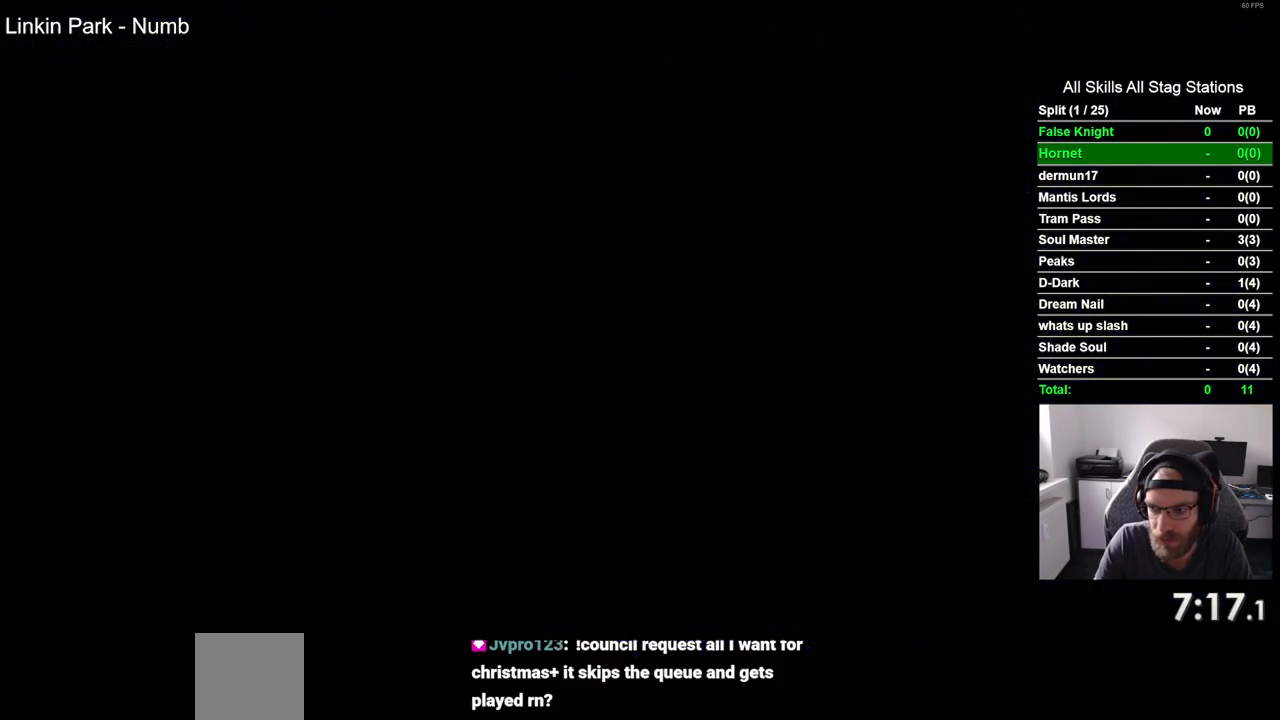
{"dt_ms": 500, "buttons": ["DPAD_LEFT"], "left_stick": "center", "right_stick": "center", "events": []}
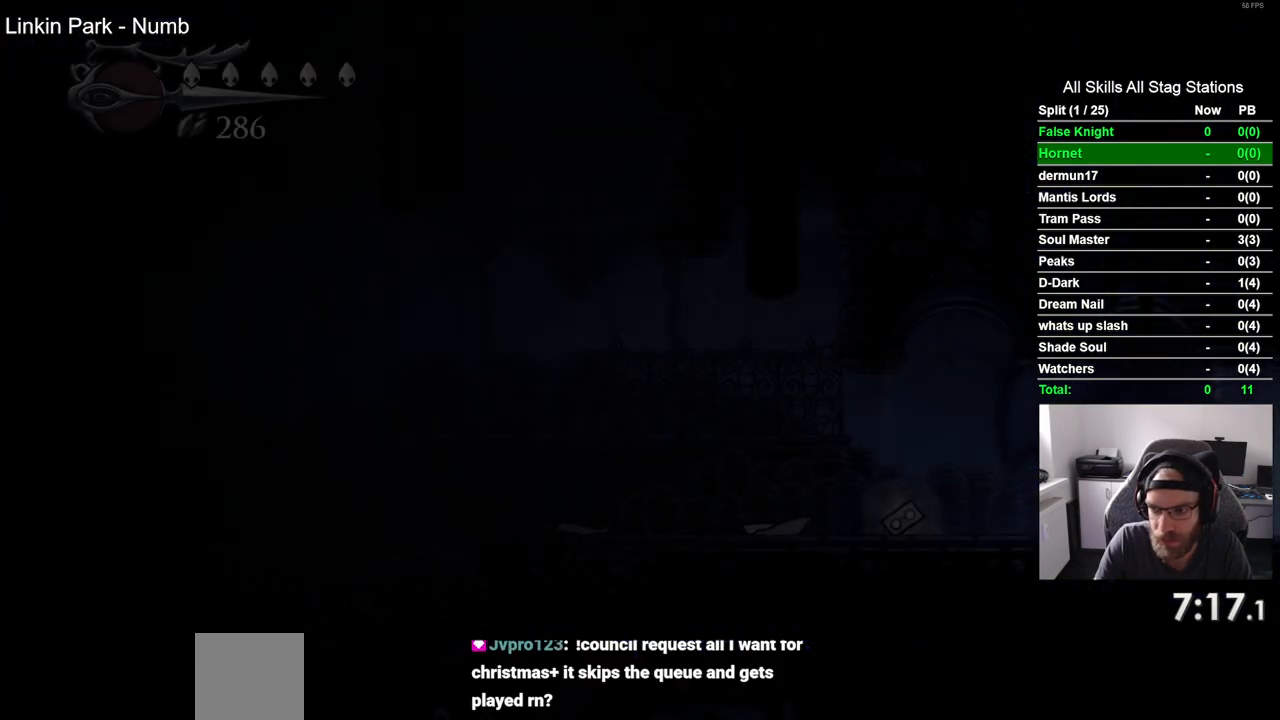
{"dt_ms": 500, "buttons": ["DPAD_LEFT"], "left_stick": "center", "right_stick": "center", "events": []}
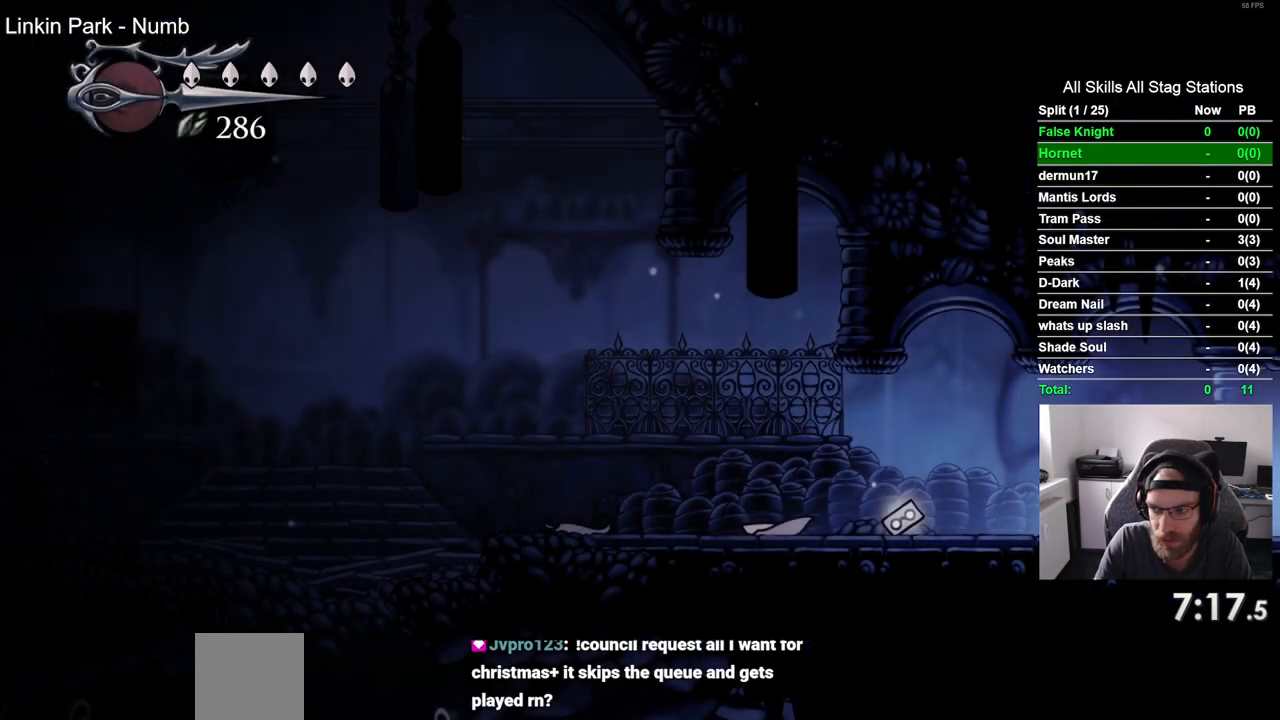
{"dt_ms": 500, "buttons": ["DPAD_LEFT"], "left_stick": "center", "right_stick": "center", "events": [[200, "SQUARE", "down"], [400, "SQUARE", "up"]]}
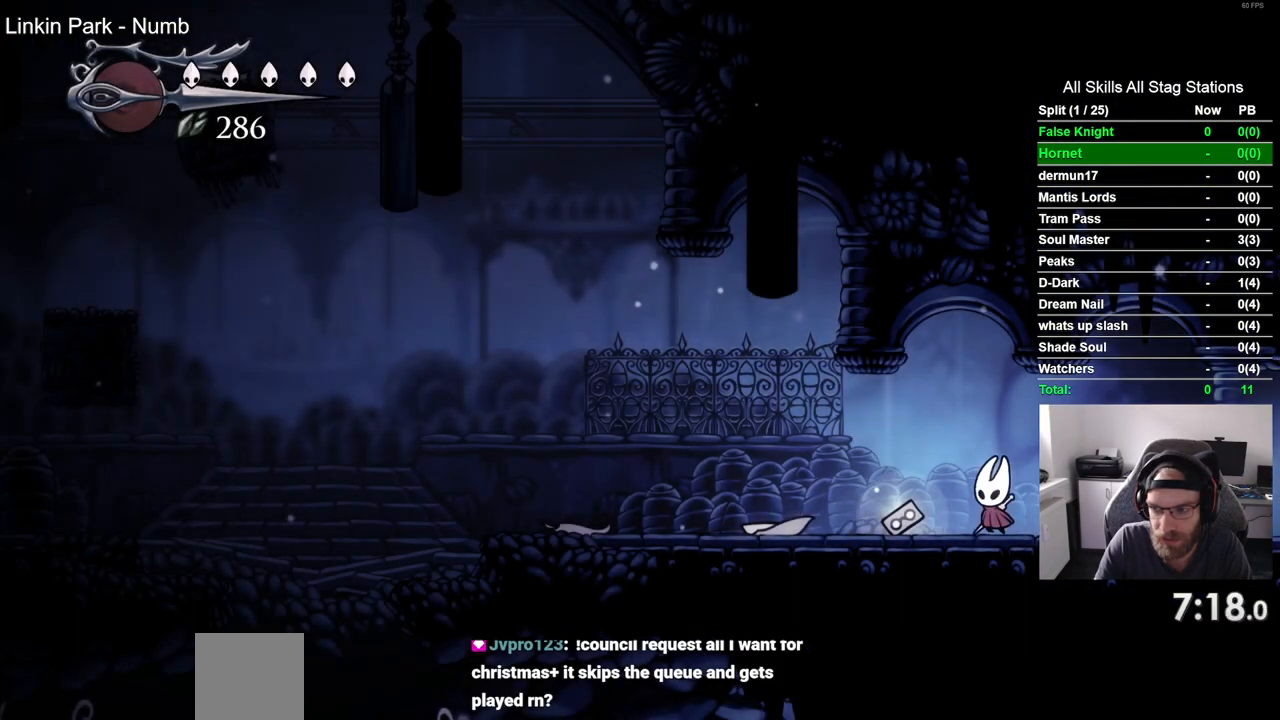
{"dt_ms": 500, "buttons": ["DPAD_LEFT"], "left_stick": "center", "right_stick": "center", "events": [[167, "SQUARE", "down"], [333, "SQUARE", "up"]]}